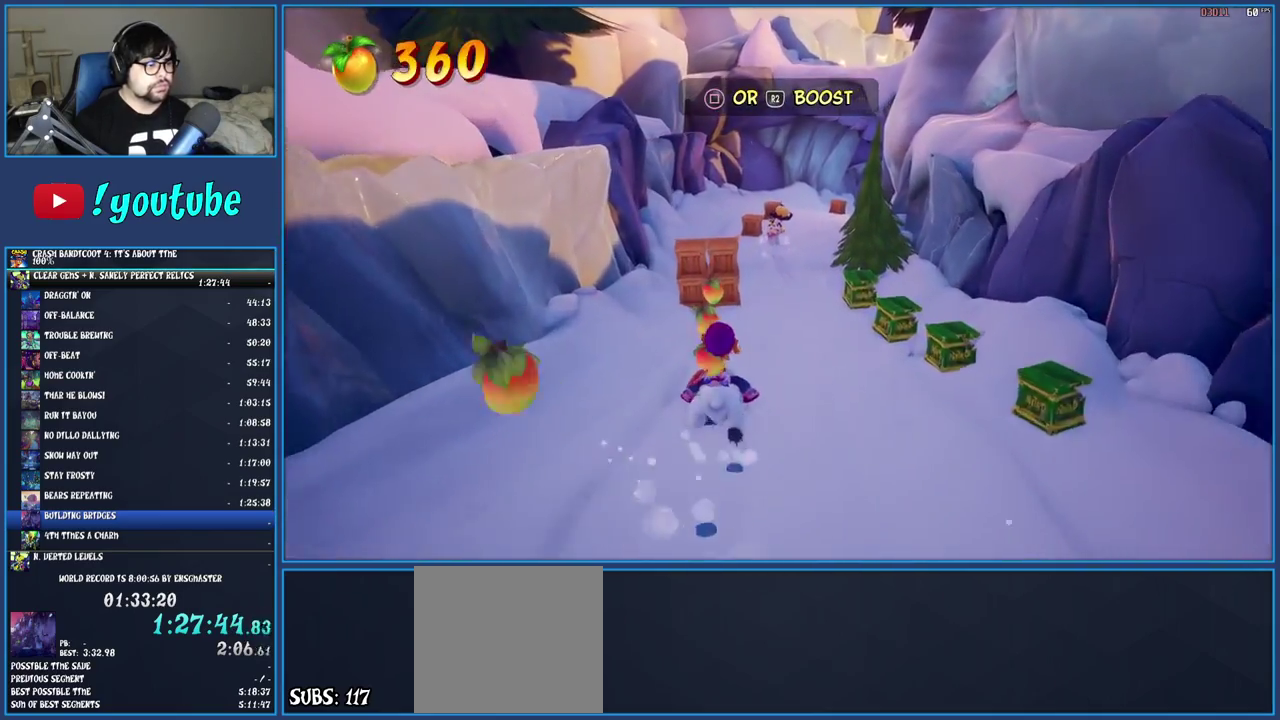
Gameplay with a controller (PlayStation layout); each line is a JSON object with the inputs held at the frame after it. "events" lists button and stick changes between this image and that frame as [ms after this image, input, new state], when the widget could be followed in between. Not read: L1 L3 R3.
{"buttons": [], "left_stick": "up", "right_stick": "center", "events": [[67, "left_stick", "up-left"], [183, "left_stick", "up"]]}
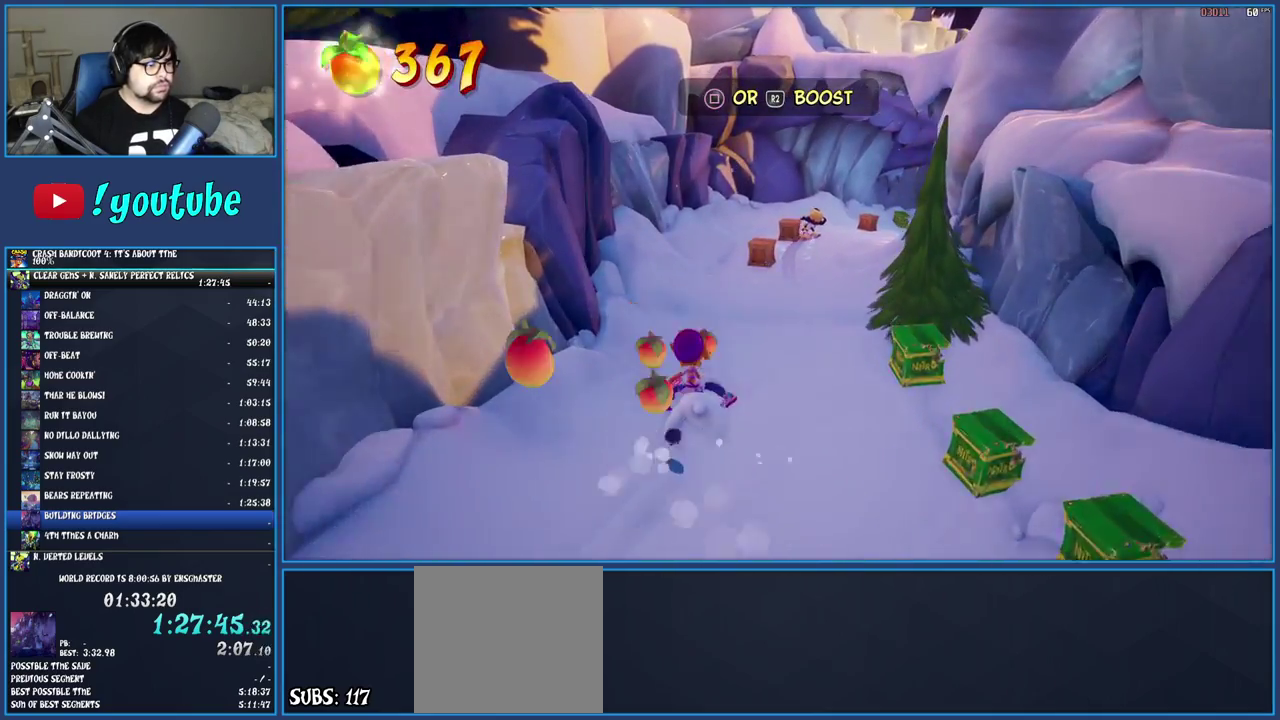
{"buttons": [], "left_stick": "up", "right_stick": "center", "events": [[117, "left_stick", "up-right"], [250, "left_stick", "up"]]}
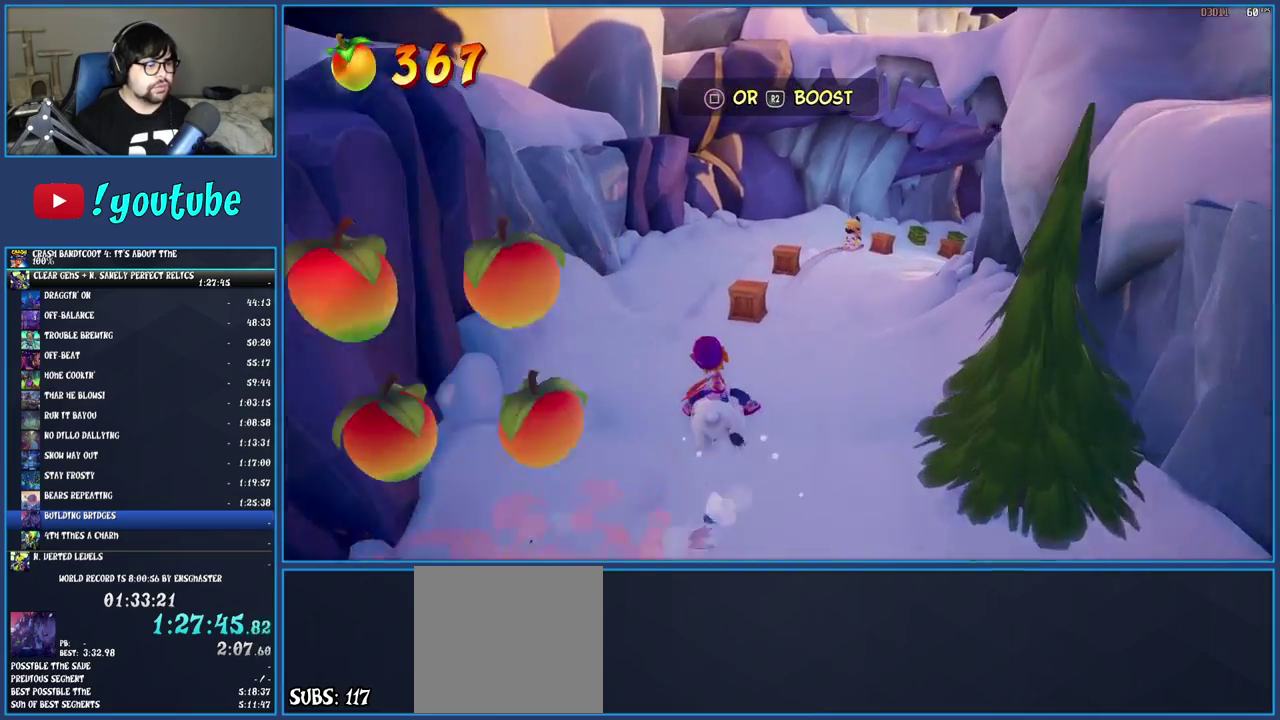
{"buttons": [], "left_stick": "up", "right_stick": "center", "events": [[267, "left_stick", "up-right"], [417, "left_stick", "up"]]}
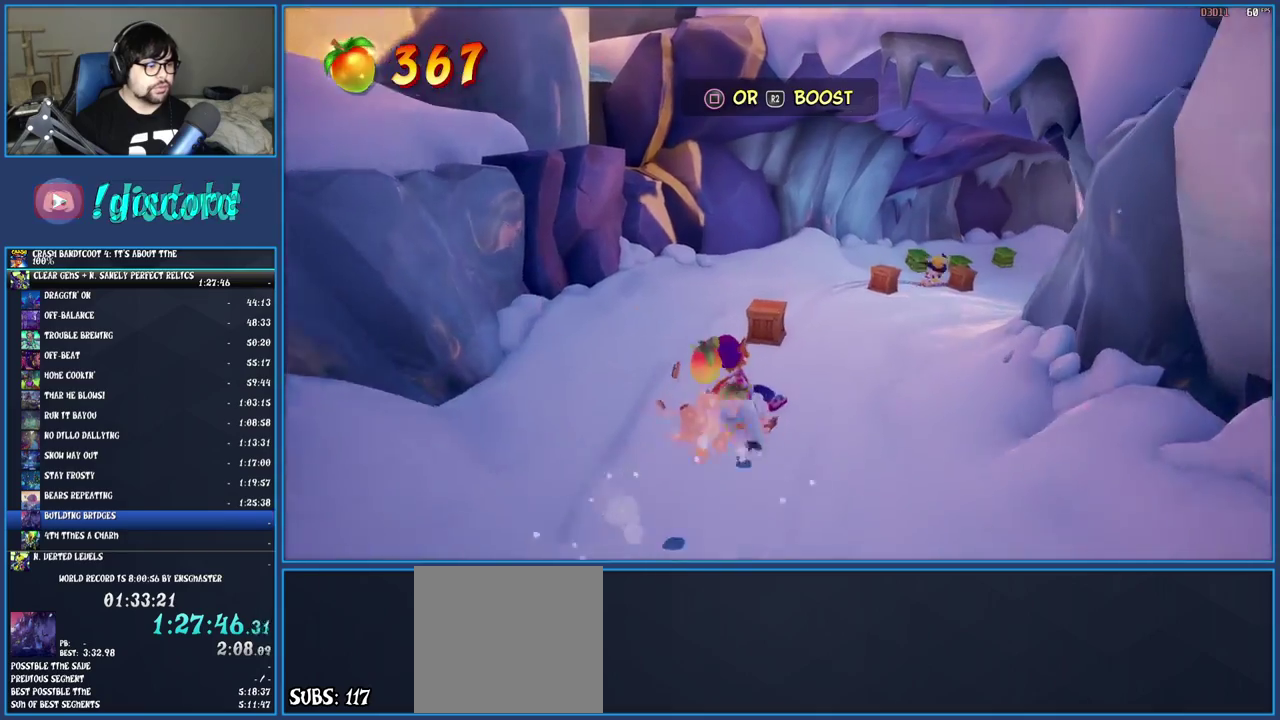
{"buttons": [], "left_stick": "up", "right_stick": "center", "events": [[133, "left_stick", "up-right"], [350, "left_stick", "up"]]}
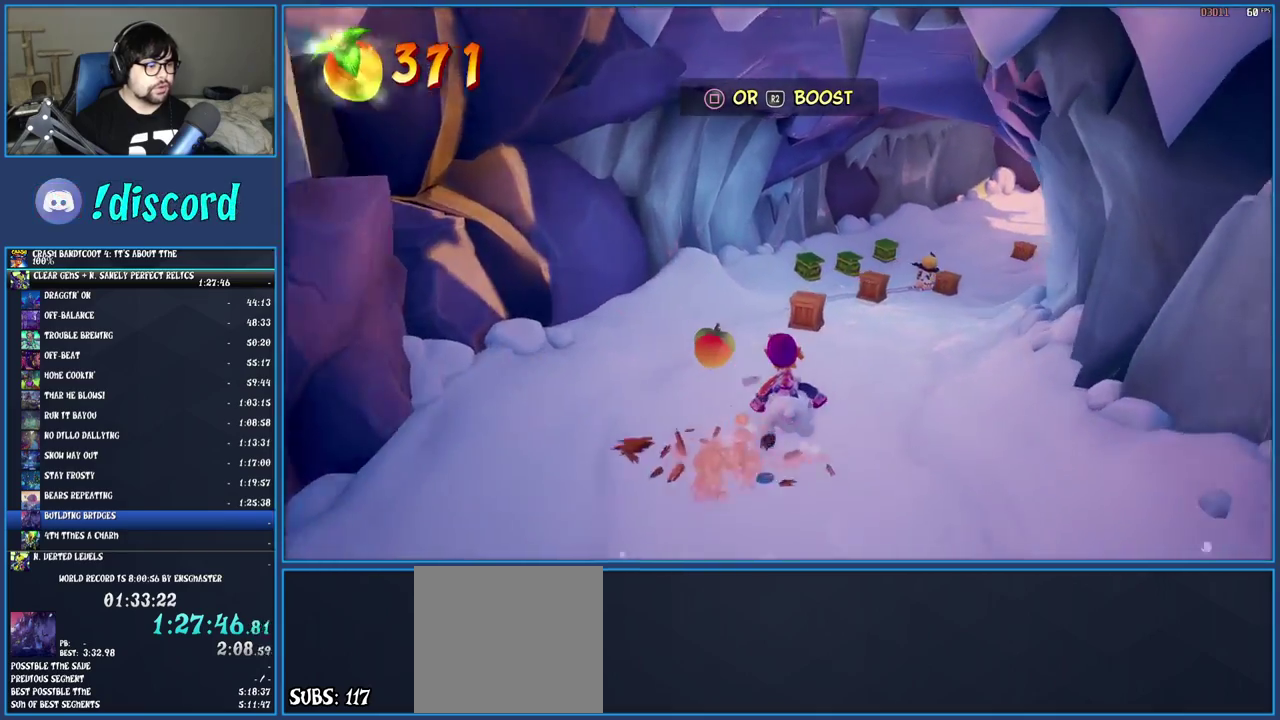
{"buttons": [], "left_stick": "up-right", "right_stick": "center", "events": [[383, "left_stick", "up-right"]]}
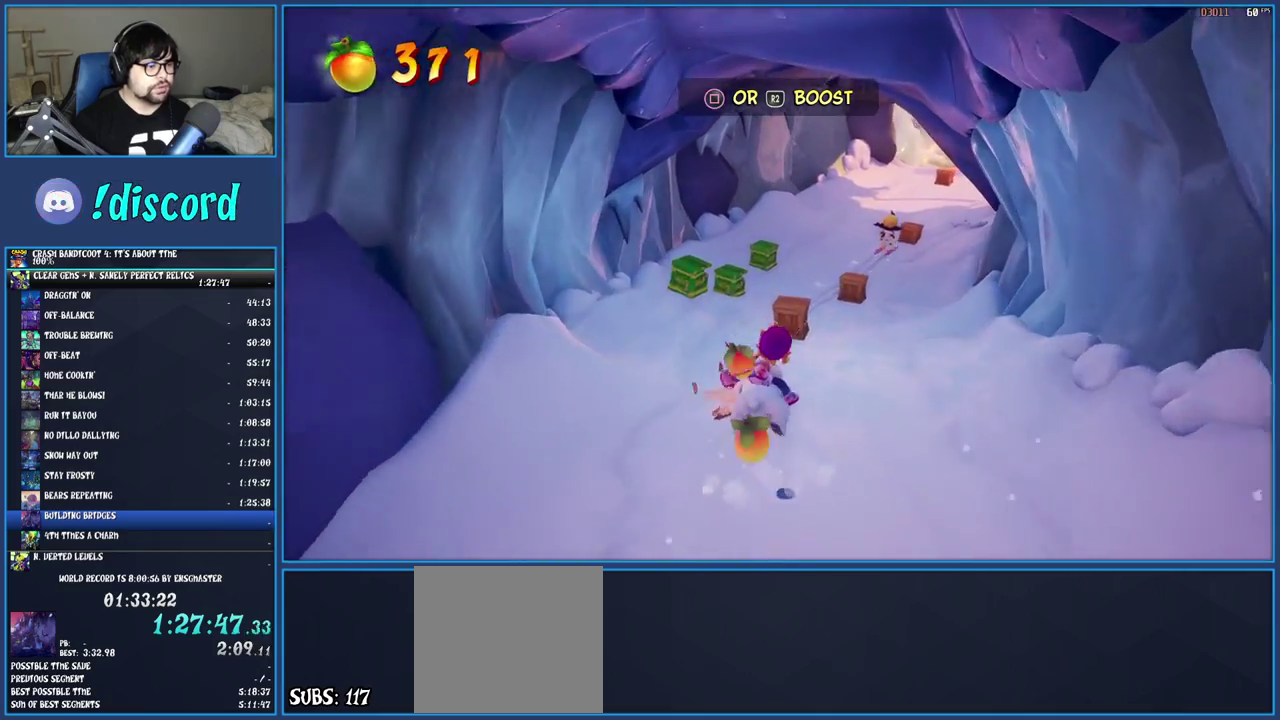
{"buttons": [], "left_stick": "up", "right_stick": "center", "events": [[33, "left_stick", "up"]]}
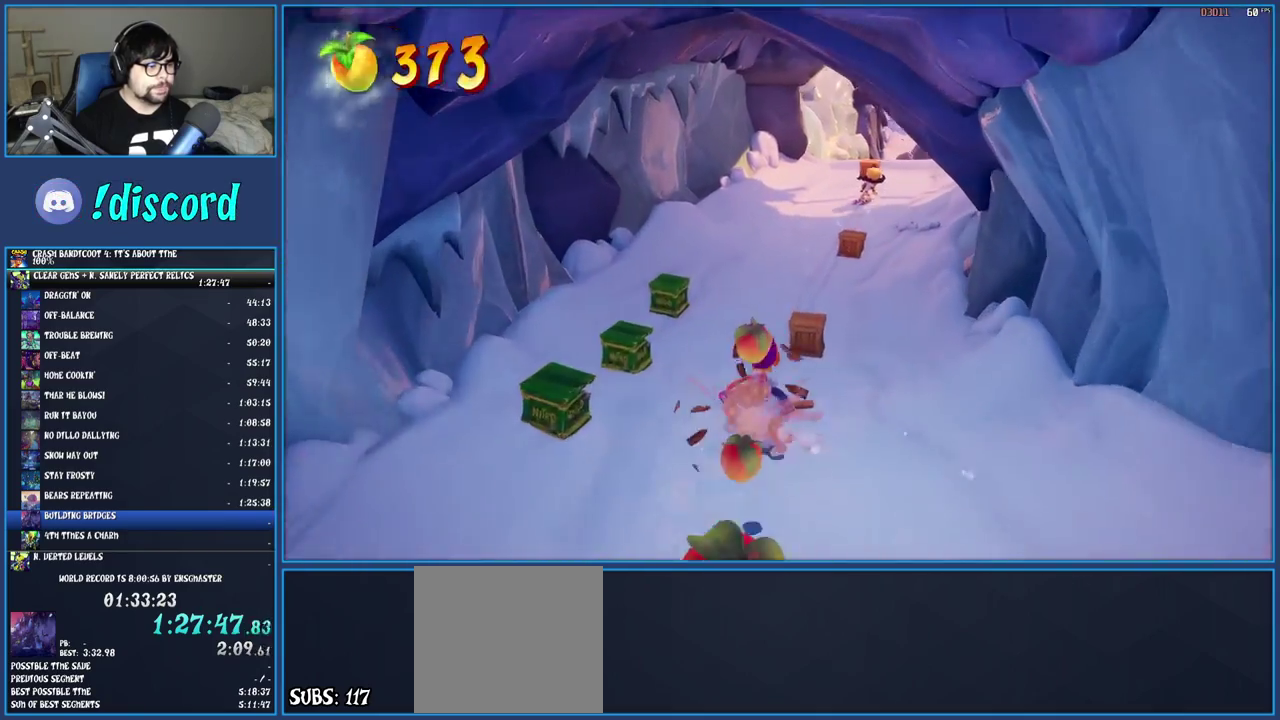
{"buttons": [], "left_stick": "up", "right_stick": "center", "events": [[17, "left_stick", "up-right"], [200, "left_stick", "up"]]}
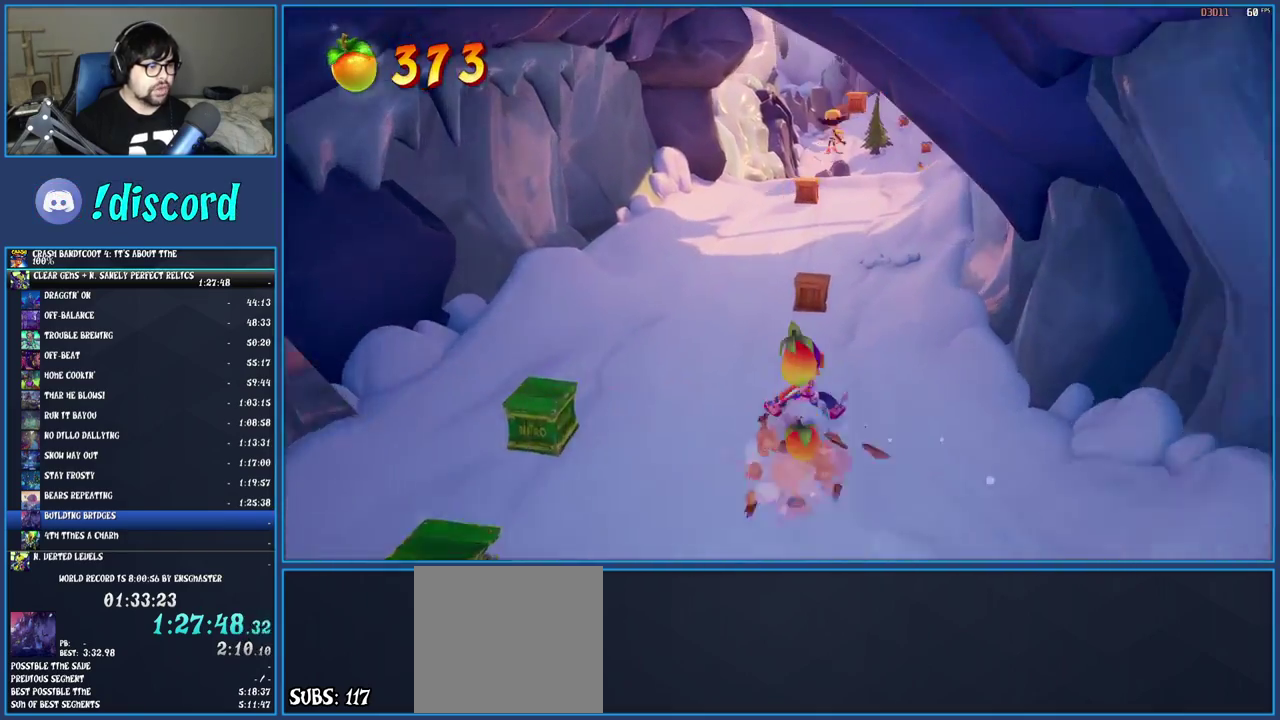
{"buttons": [], "left_stick": "up", "right_stick": "center", "events": []}
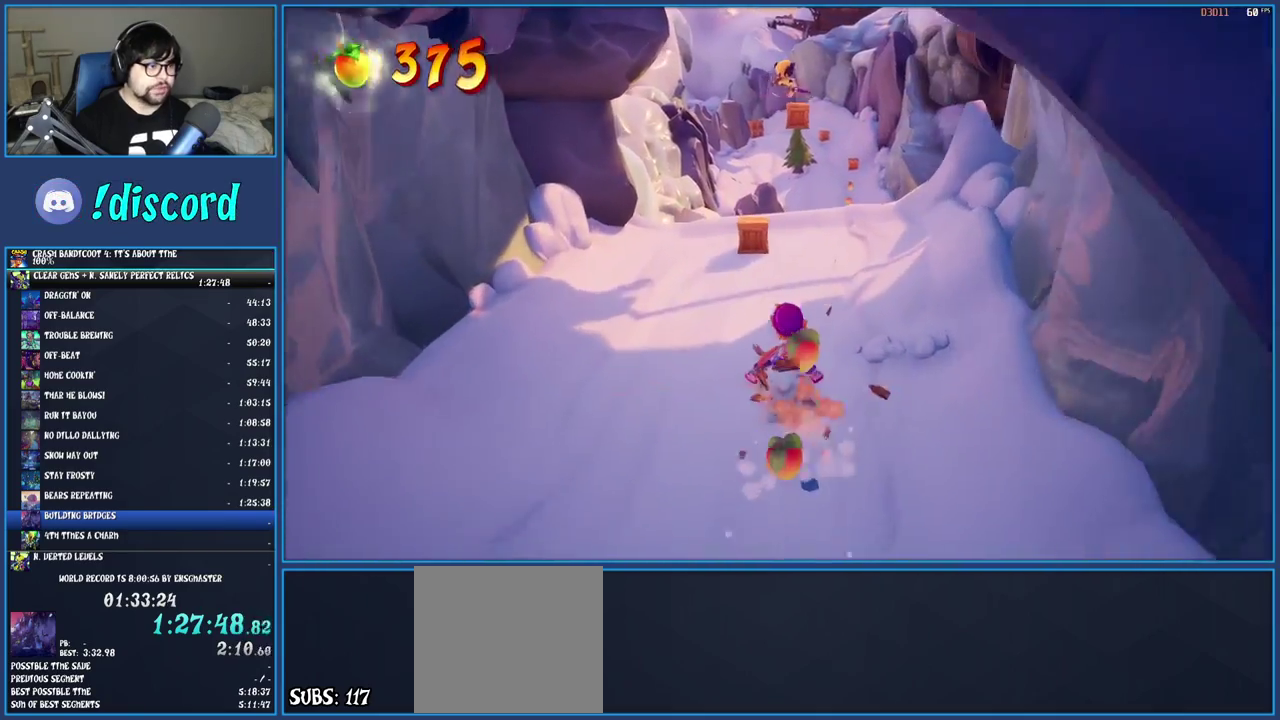
{"buttons": [], "left_stick": "up-right", "right_stick": "center", "events": [[100, "left_stick", "up-left"], [217, "left_stick", "up"], [483, "left_stick", "up-right"]]}
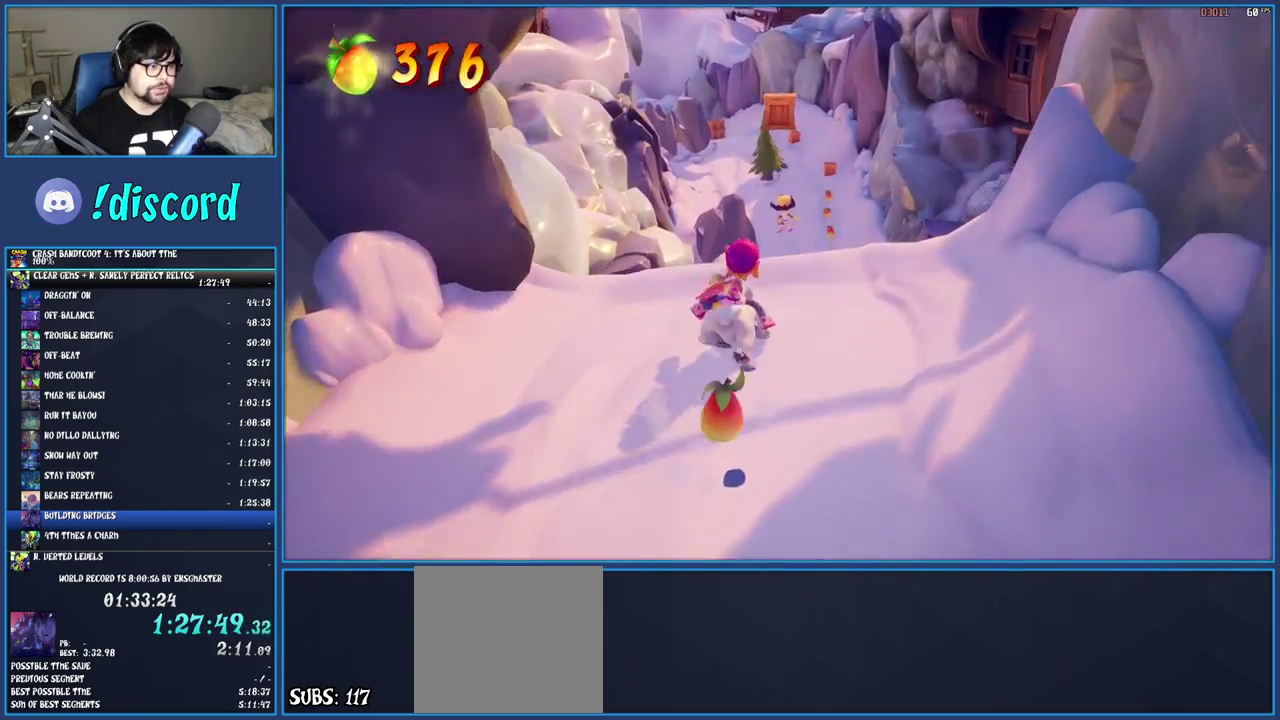
{"buttons": [], "left_stick": "up", "right_stick": "center", "events": [[150, "CROSS", "down"], [217, "CROSS", "up"], [250, "left_stick", "up"]]}
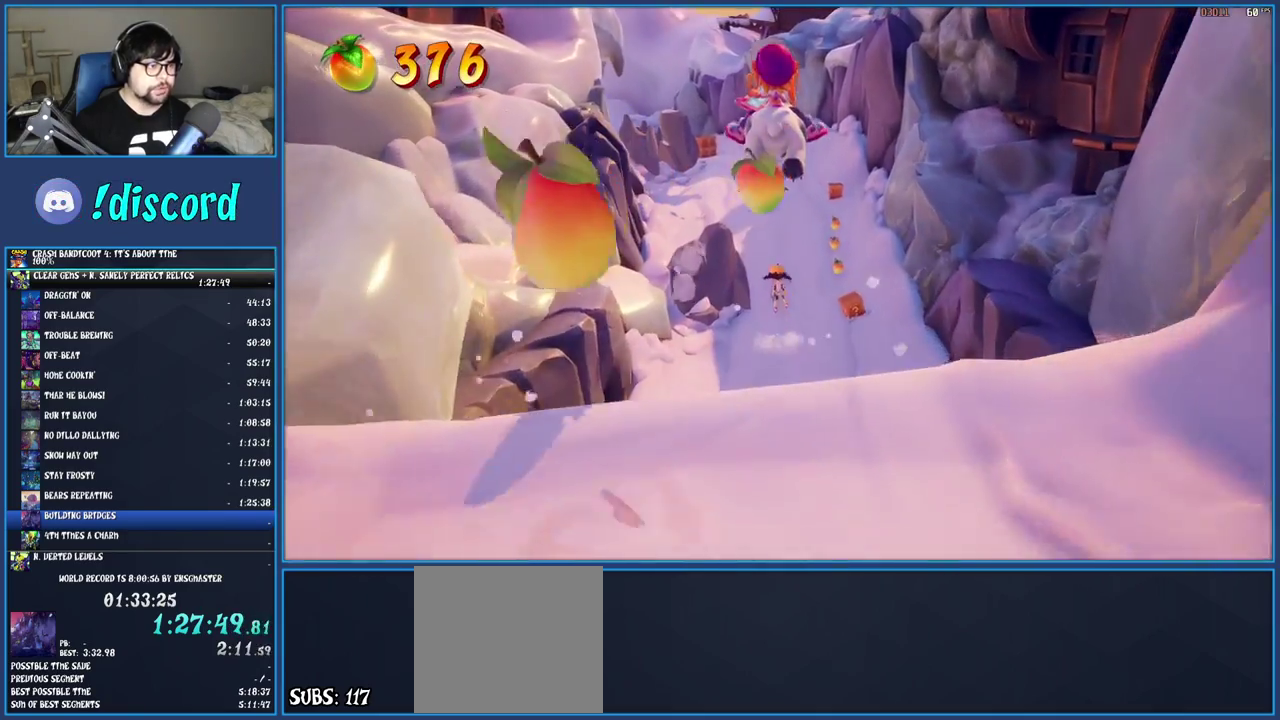
{"buttons": [], "left_stick": "up-right", "right_stick": "center", "events": [[117, "left_stick", "up-right"]]}
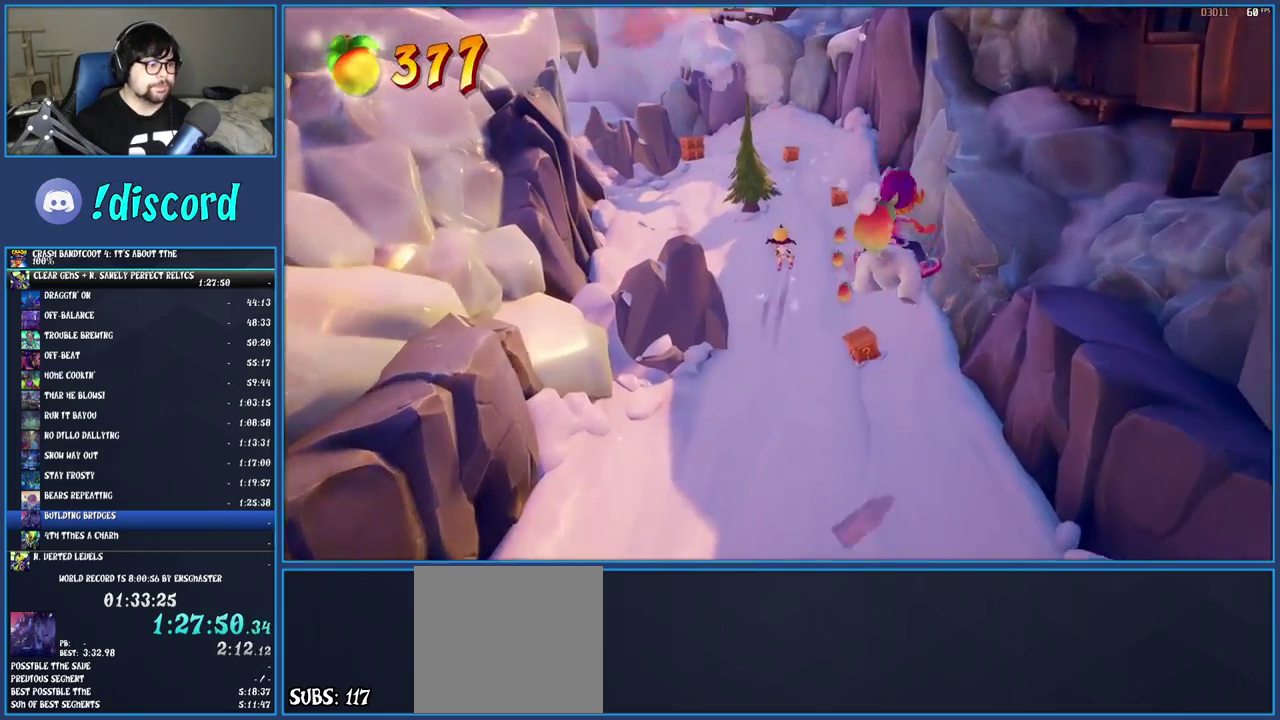
{"buttons": [], "left_stick": "up", "right_stick": "center", "events": [[67, "left_stick", "up"], [367, "left_stick", "up-right"], [467, "left_stick", "up"]]}
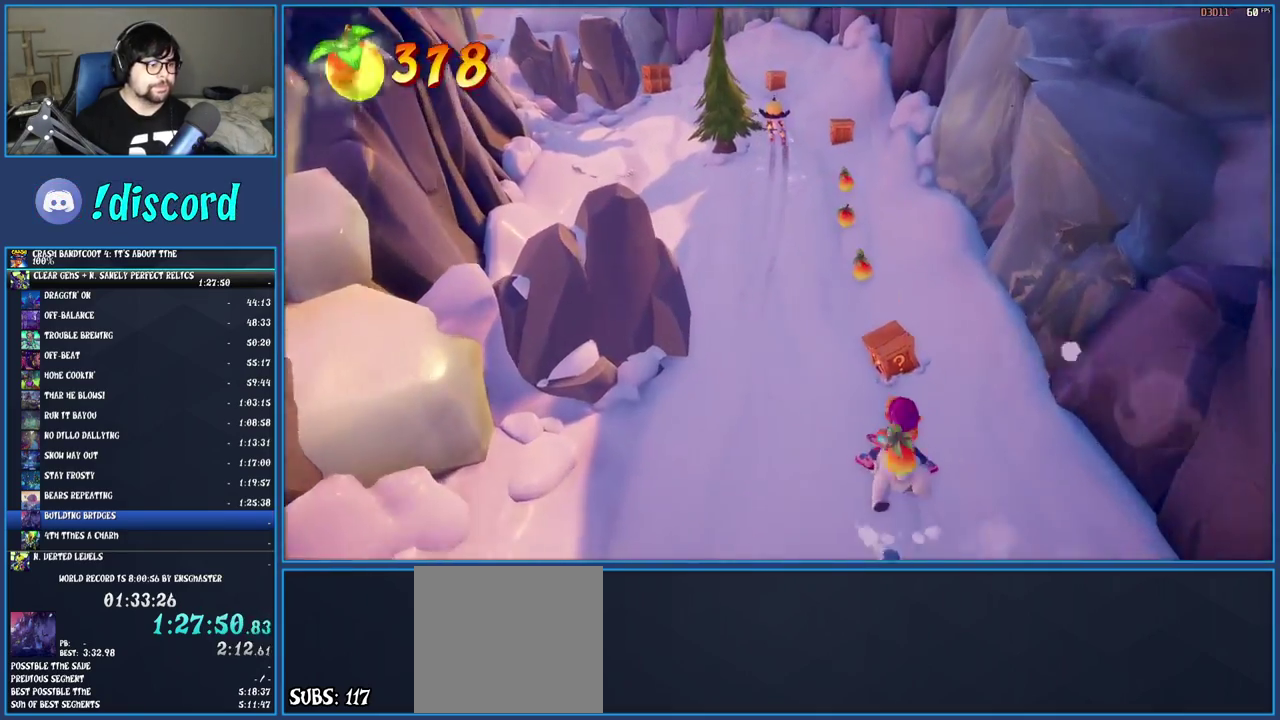
{"buttons": [], "left_stick": "up", "right_stick": "center", "events": []}
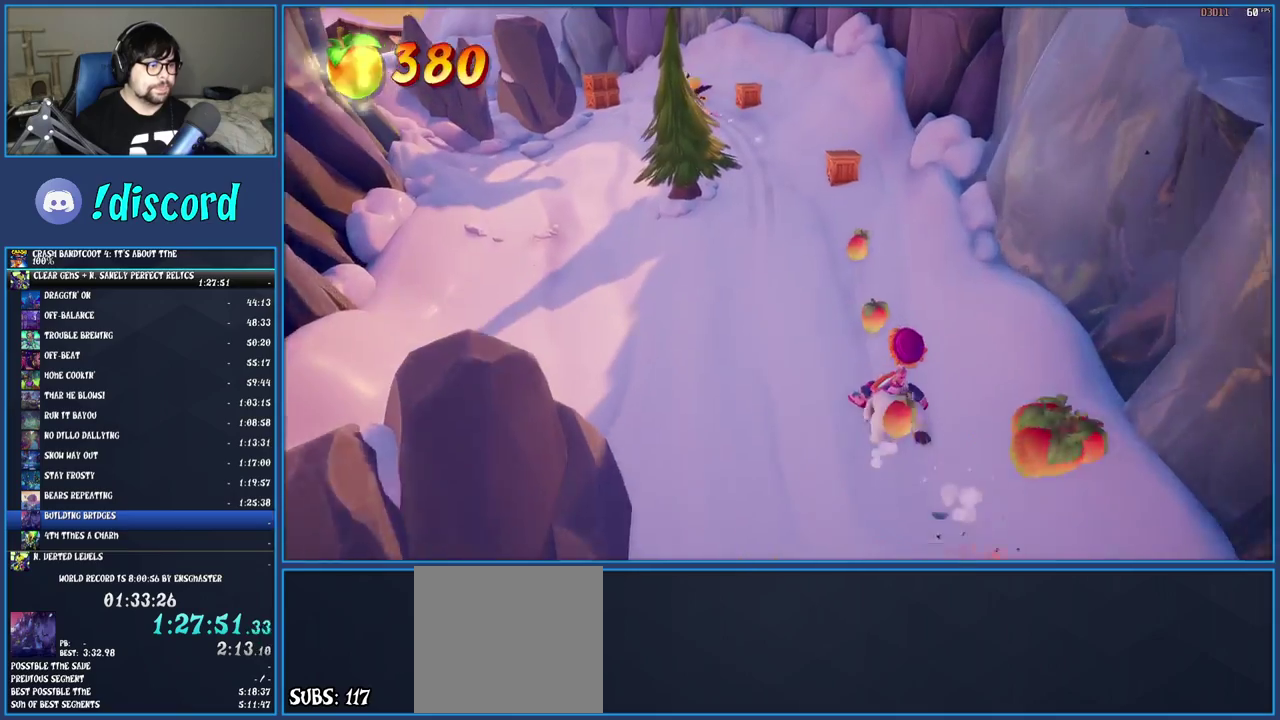
{"buttons": [], "left_stick": "up", "right_stick": "center", "events": []}
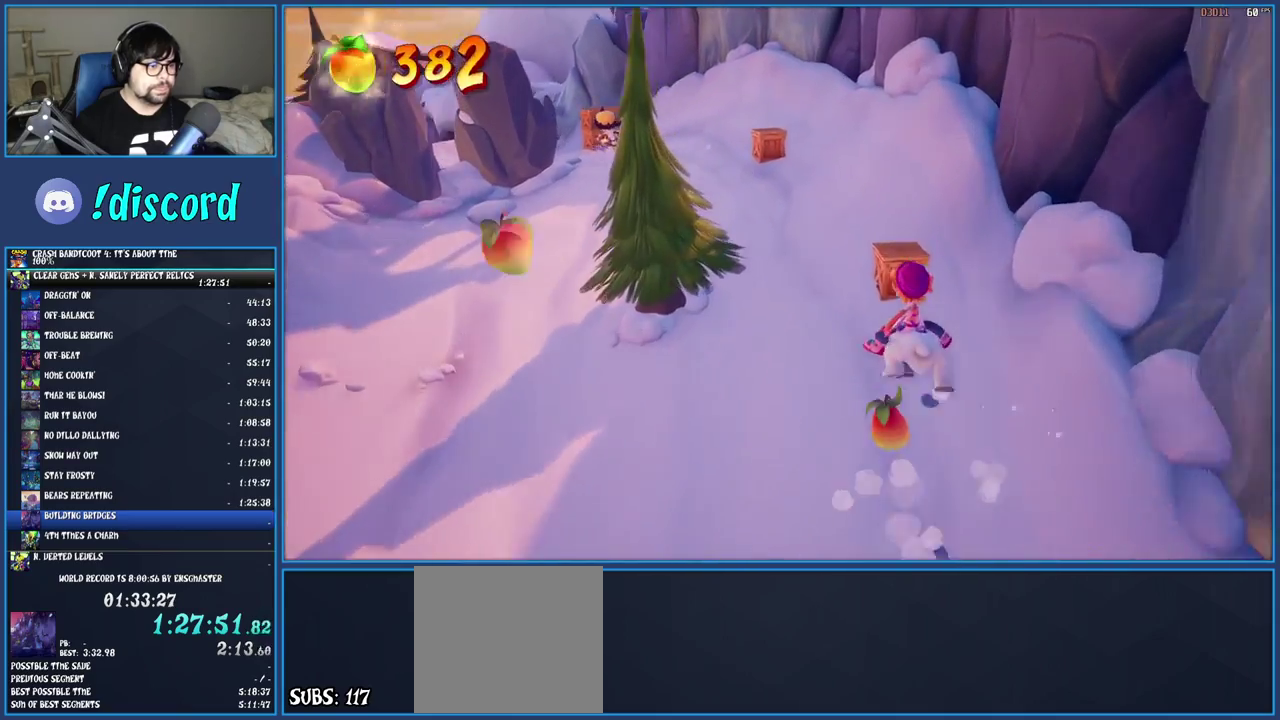
{"buttons": [], "left_stick": "up", "right_stick": "center", "events": []}
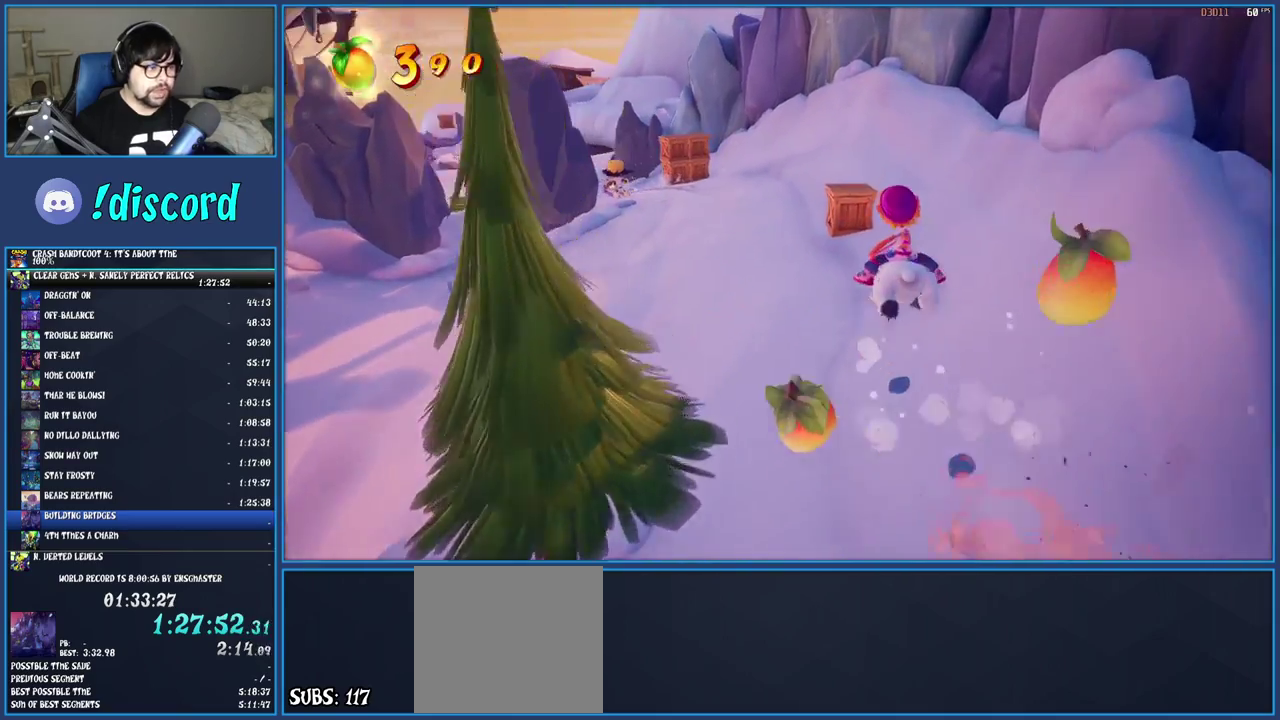
{"buttons": [], "left_stick": "up", "right_stick": "center", "events": [[267, "left_stick", "up-left"], [400, "left_stick", "up"]]}
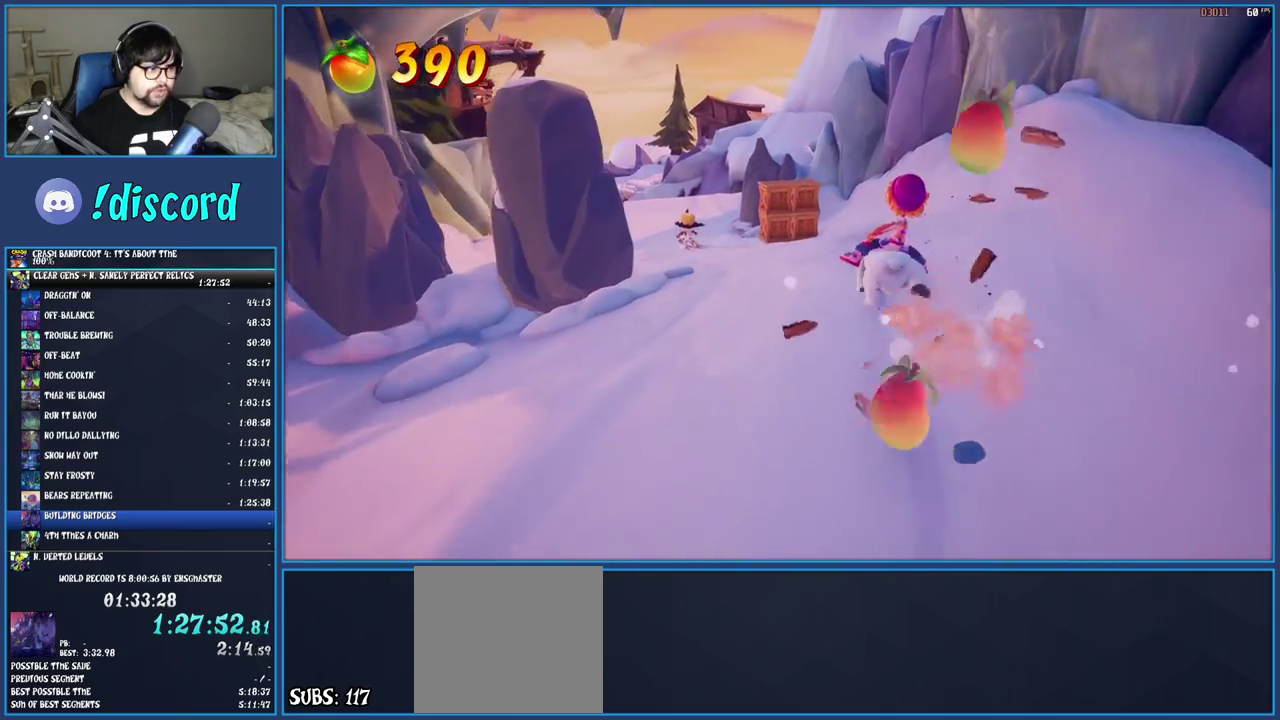
{"buttons": [], "left_stick": "up", "right_stick": "center", "events": []}
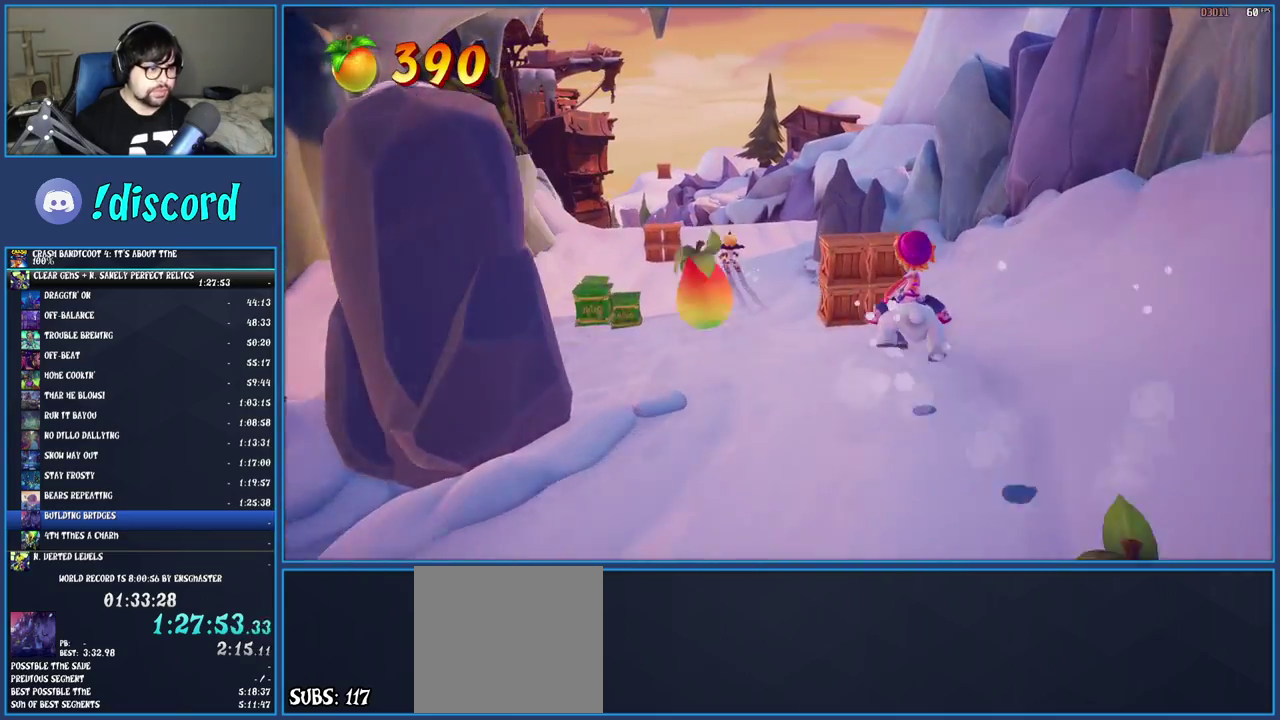
{"buttons": [], "left_stick": "up-left", "right_stick": "center", "events": [[167, "left_stick", "up-left"]]}
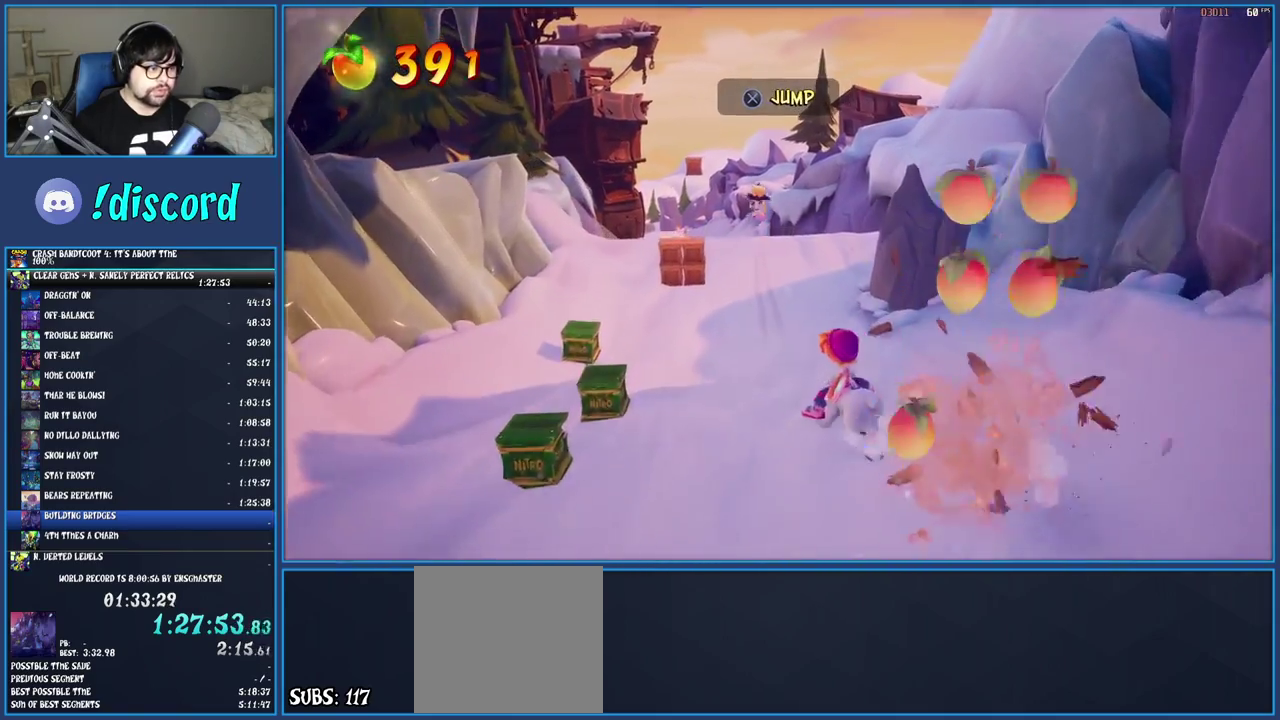
{"buttons": [], "left_stick": "up-left", "right_stick": "center", "events": []}
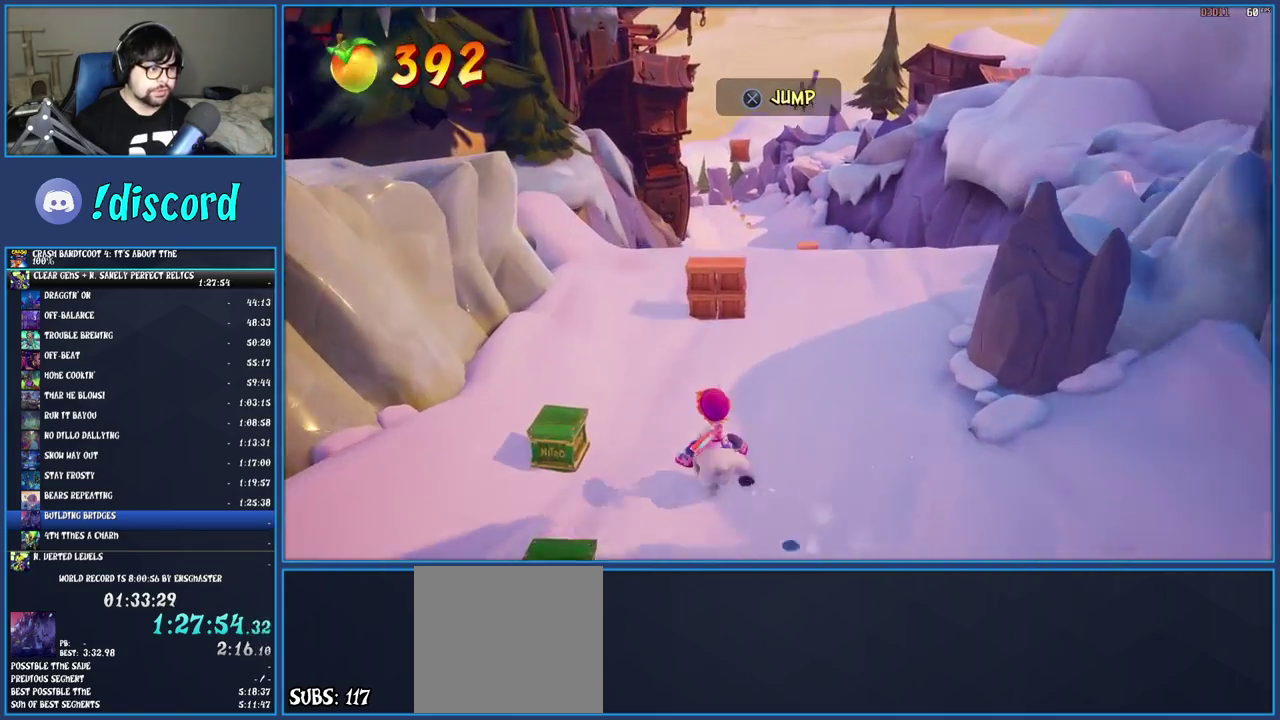
{"buttons": [], "left_stick": "up-right", "right_stick": "center", "events": [[17, "left_stick", "up"], [433, "left_stick", "up-right"]]}
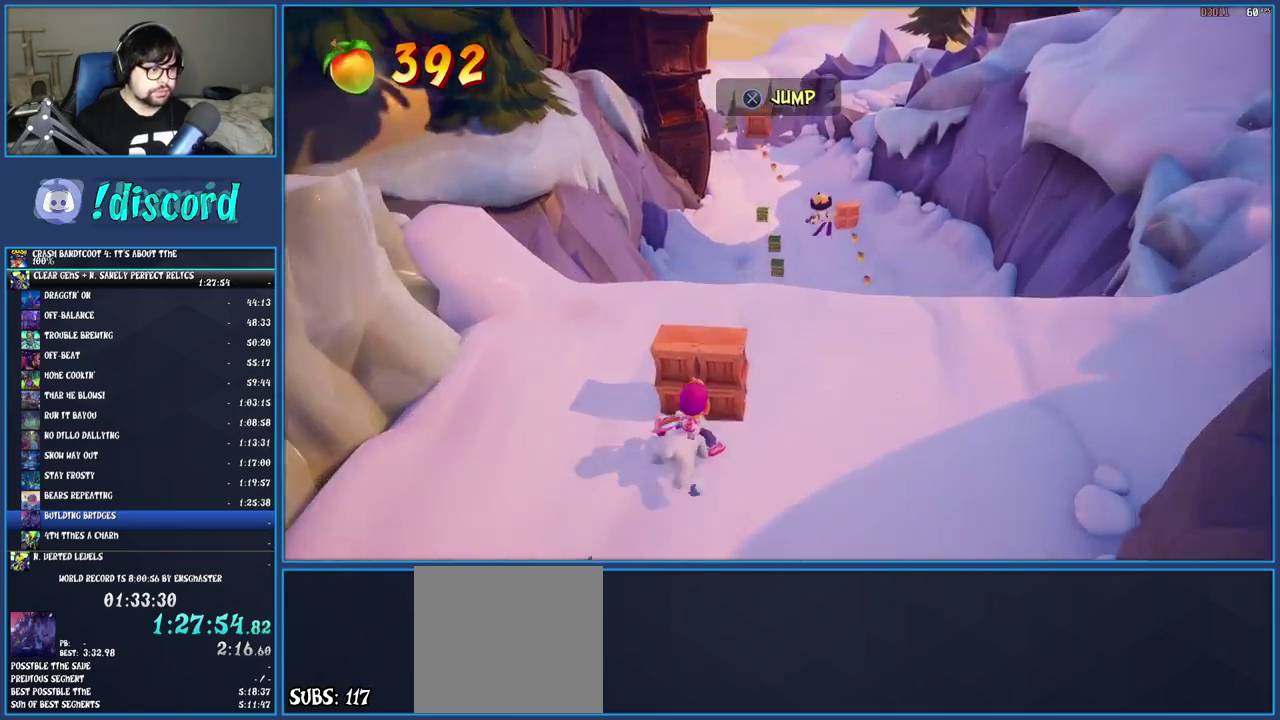
{"buttons": [], "left_stick": "up", "right_stick": "center", "events": [[67, "left_stick", "up"], [300, "CROSS", "down"], [400, "CROSS", "up"]]}
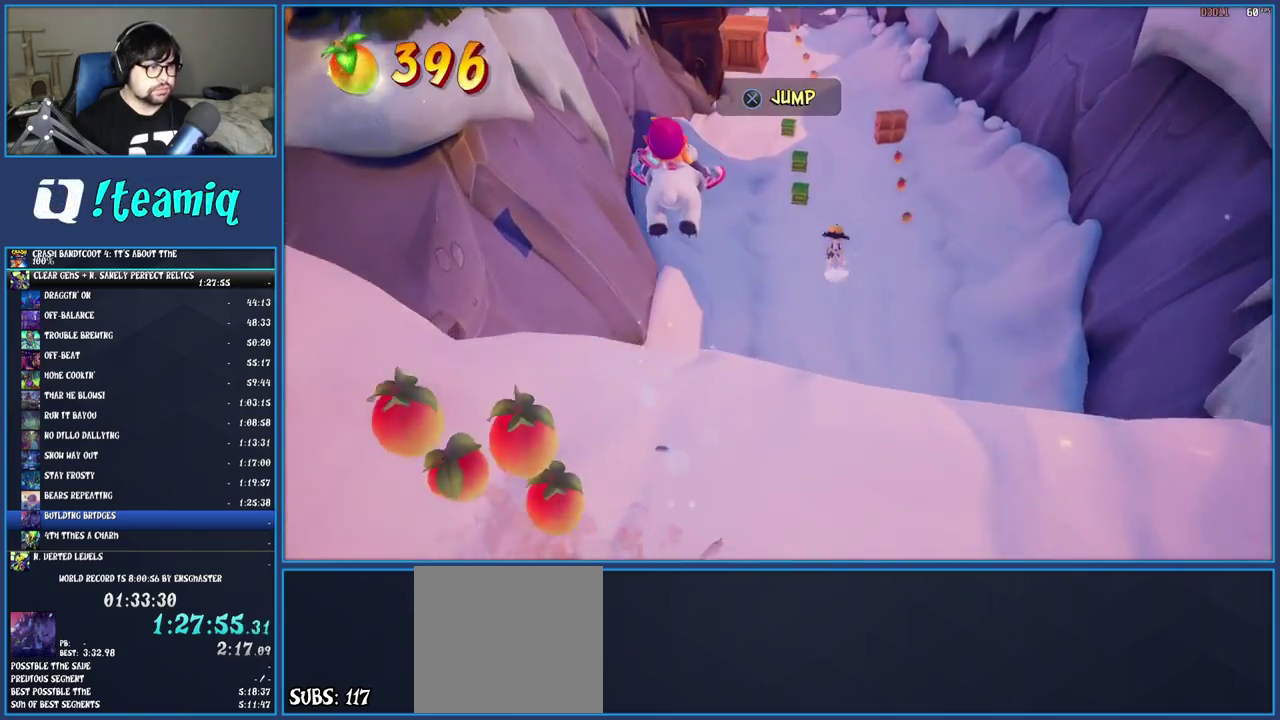
{"buttons": [], "left_stick": "up-right", "right_stick": "center", "events": [[150, "left_stick", "up-right"]]}
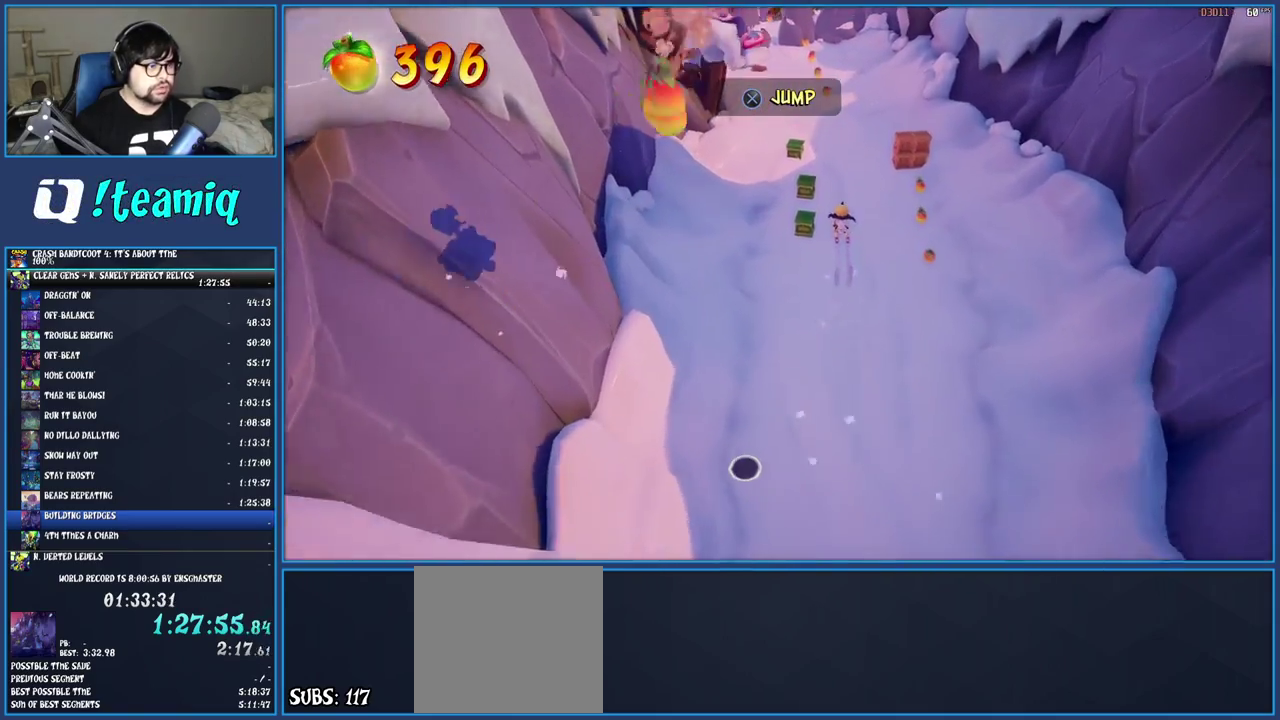
{"buttons": [], "left_stick": "up-right", "right_stick": "center", "events": []}
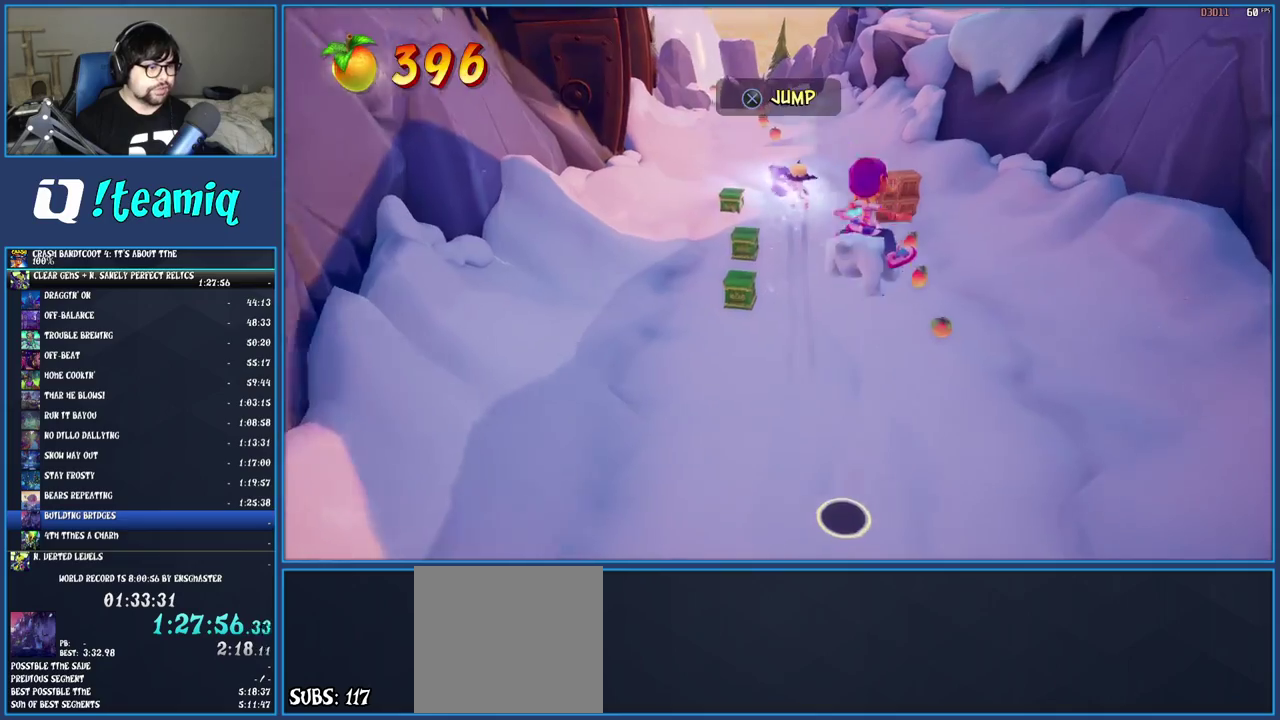
{"buttons": [], "left_stick": "up", "right_stick": "center", "events": [[250, "left_stick", "up"]]}
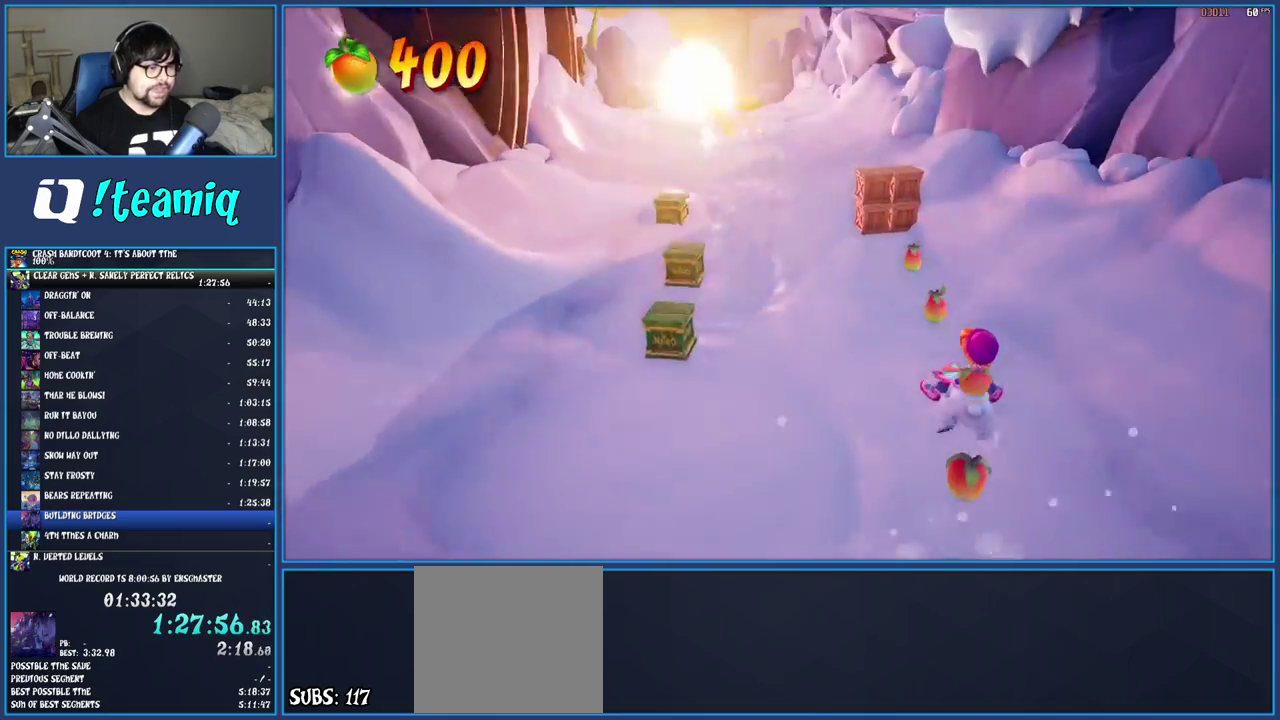
{"buttons": [], "left_stick": "up-left", "right_stick": "center", "events": [[500, "left_stick", "up-left"]]}
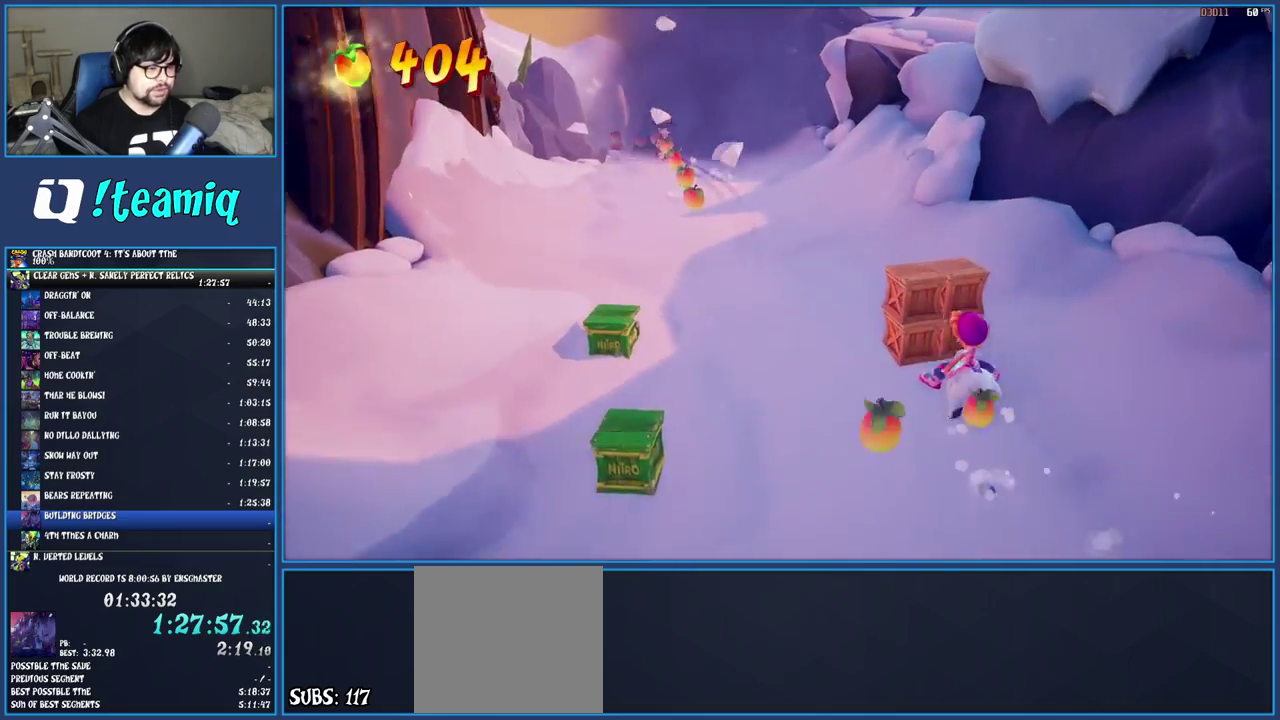
{"buttons": [], "left_stick": "up-left", "right_stick": "center", "events": []}
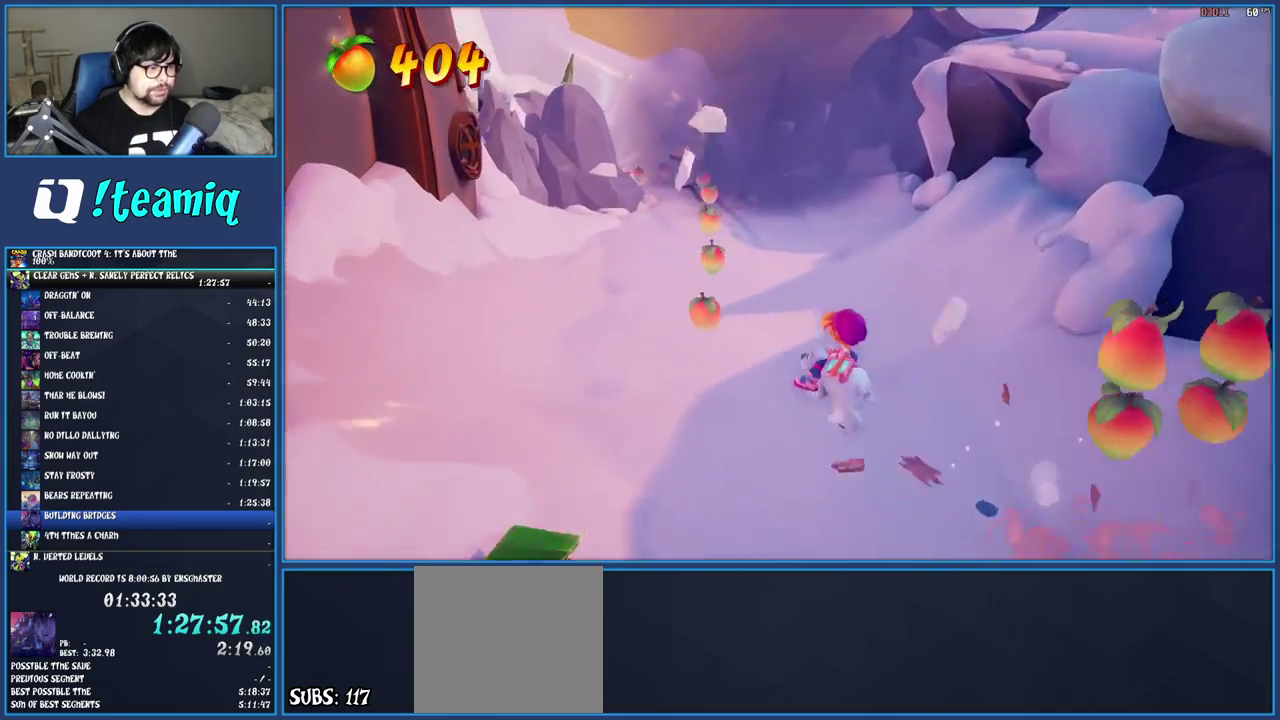
{"buttons": [], "left_stick": "up", "right_stick": "center", "events": [[117, "left_stick", "up"]]}
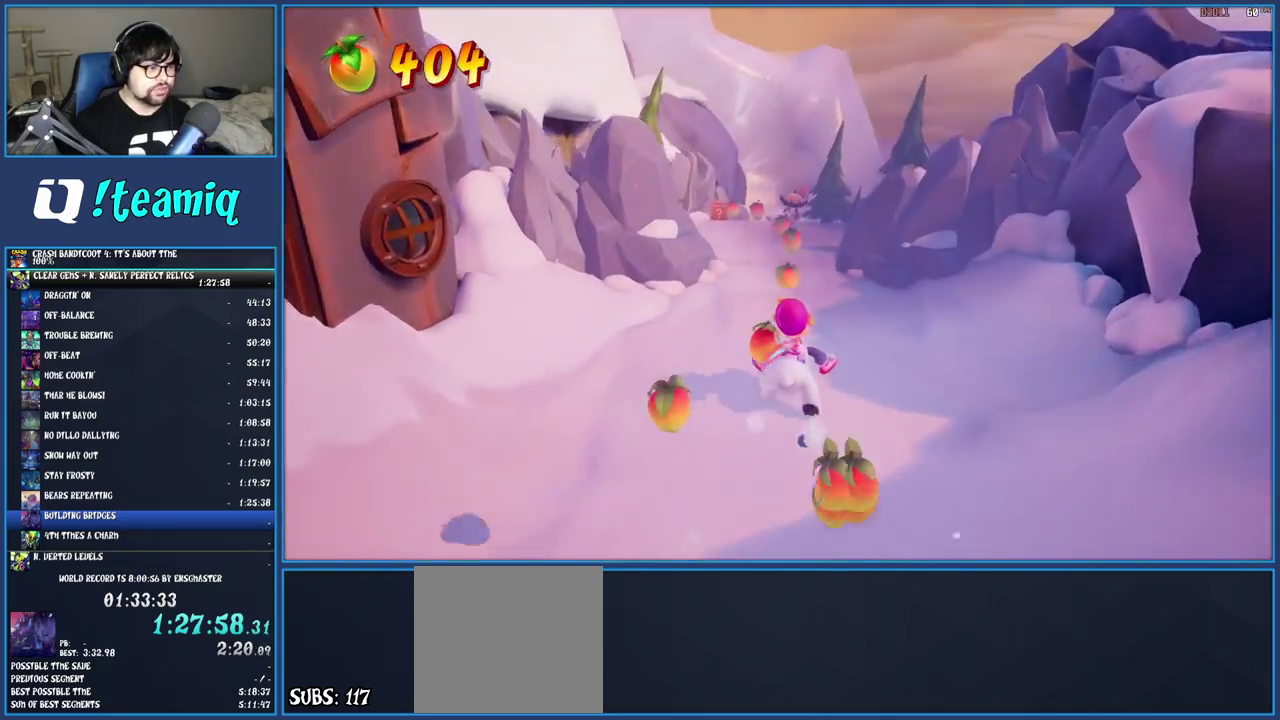
{"buttons": [], "left_stick": "up", "right_stick": "center", "events": []}